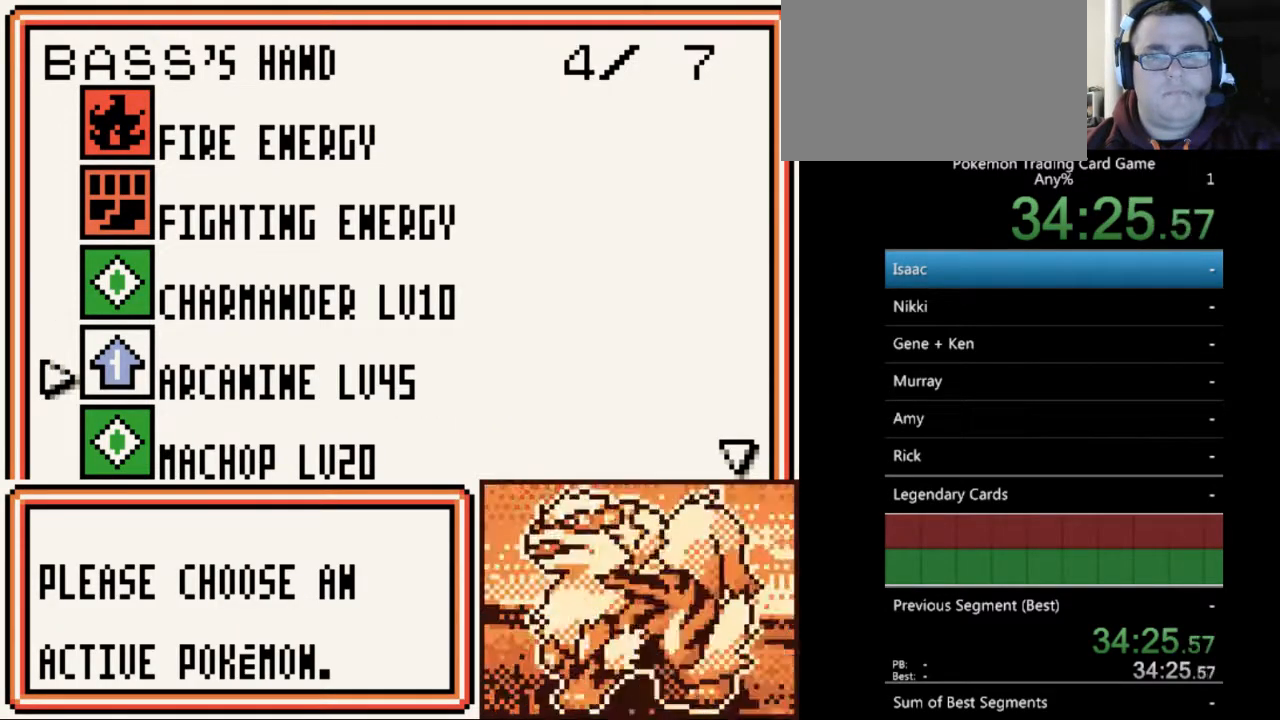
Gameplay with a controller (Nintendo layout); each line is a JSON object with the inputs held at the frame after it. "events" lists button and stick changes between this image and that frame as [ms after this image, input, new state], when the widget could be followed in between. Not read: L3 R3.
{"buttons": ["DPAD_DOWN"], "events": [[33, "DPAD_DOWN", "down"], [133, "DPAD_DOWN", "up"], [267, "DPAD_DOWN", "down"], [367, "DPAD_DOWN", "up"], [500, "DPAD_DOWN", "down"]]}
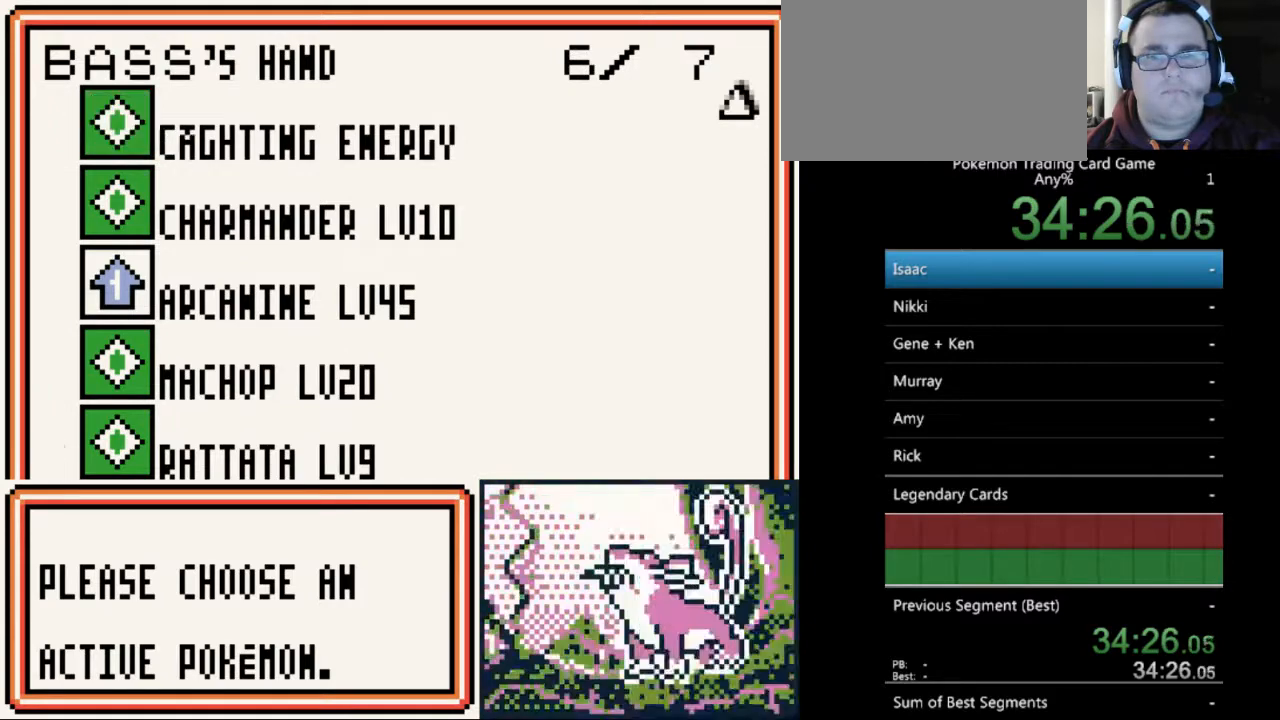
{"buttons": [], "events": [[67, "DPAD_DOWN", "up"], [233, "DPAD_UP", "down"], [333, "DPAD_UP", "up"]]}
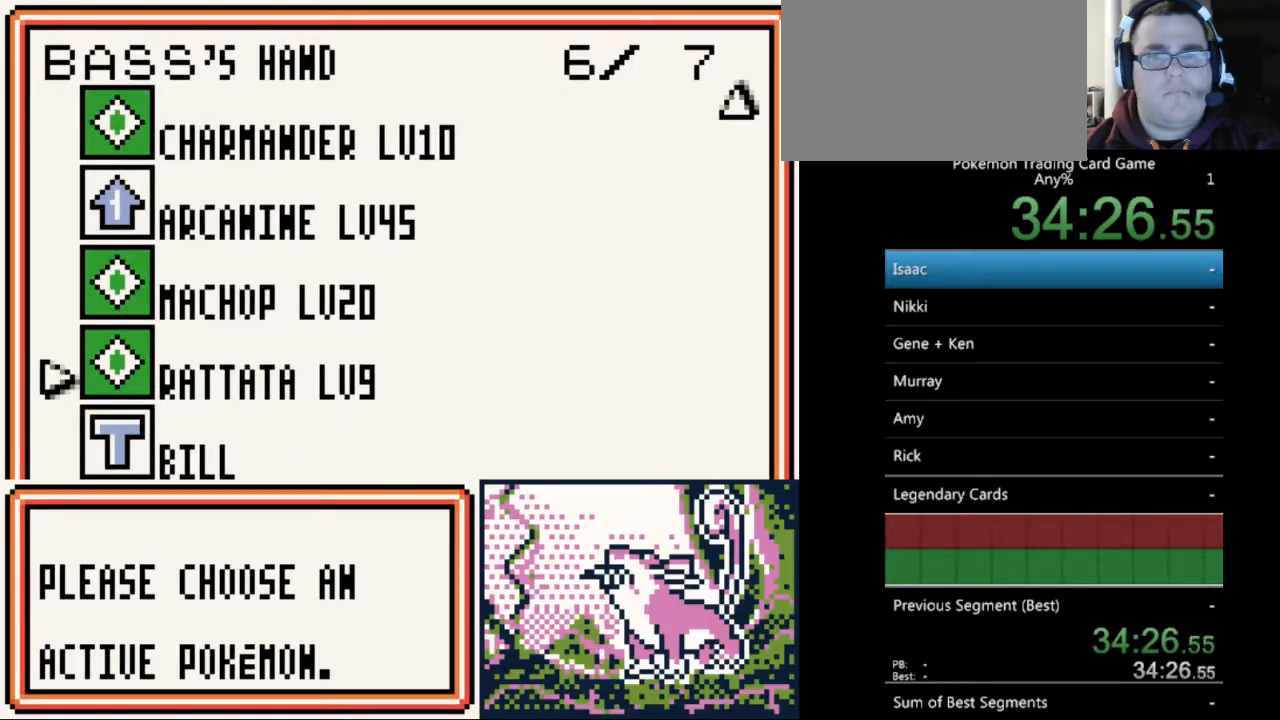
{"buttons": ["A"], "events": [[100, "DPAD_UP", "down"], [167, "DPAD_UP", "up"], [333, "A", "down"], [400, "A", "up"], [500, "A", "down"]]}
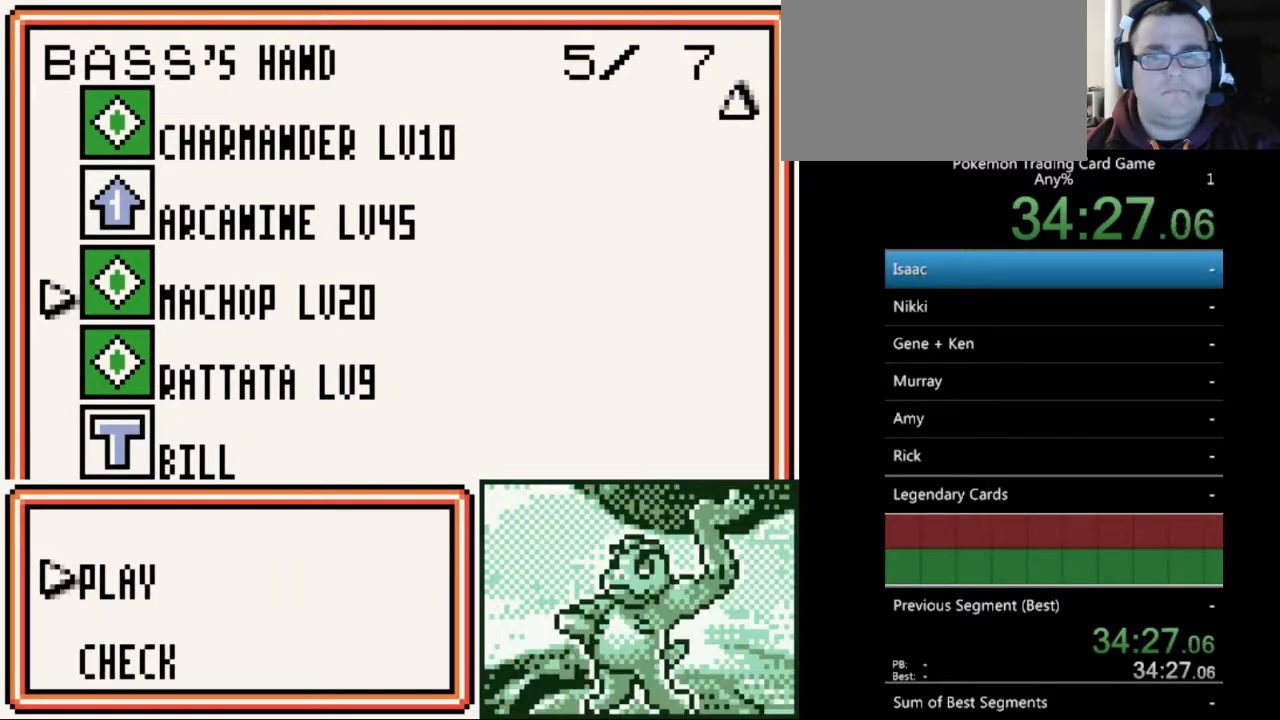
{"buttons": ["A"], "events": [[100, "A", "up"], [433, "A", "down"]]}
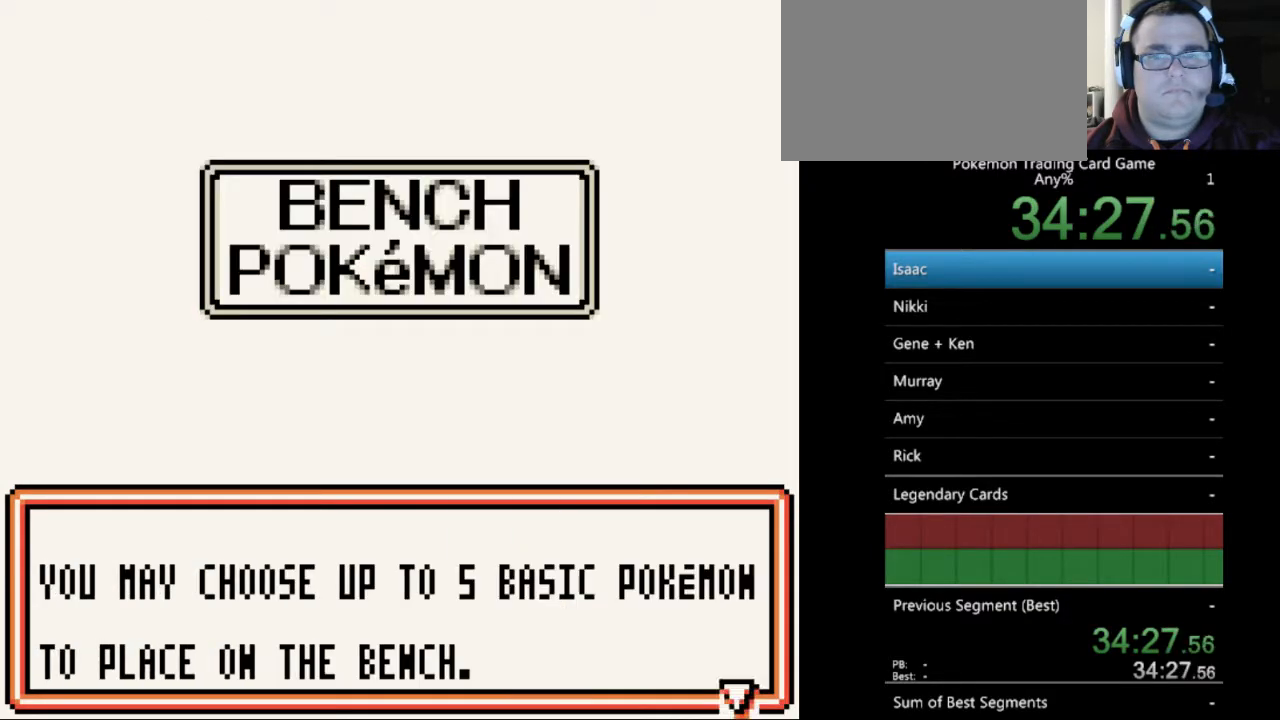
{"buttons": [], "events": [[33, "A", "up"], [300, "A", "down"], [367, "A", "up"]]}
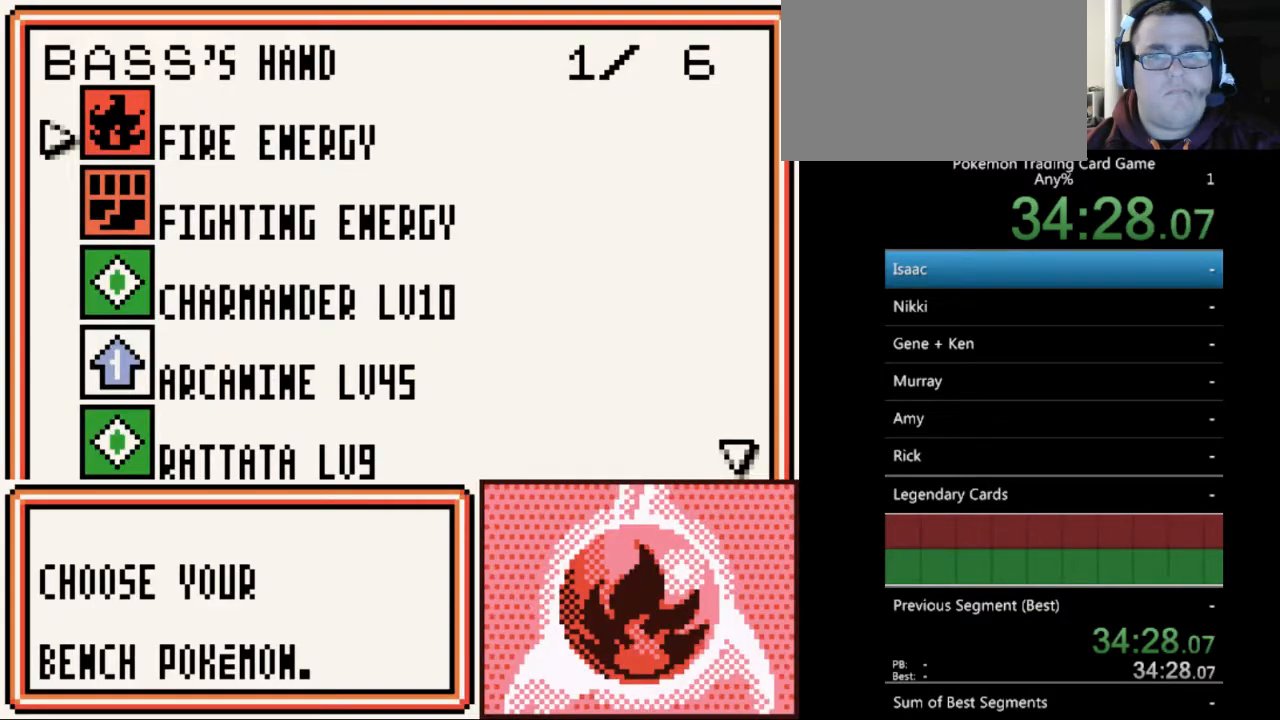
{"buttons": [], "events": [[167, "DPAD_DOWN", "down"], [267, "DPAD_DOWN", "up"], [400, "DPAD_DOWN", "down"], [467, "DPAD_DOWN", "up"]]}
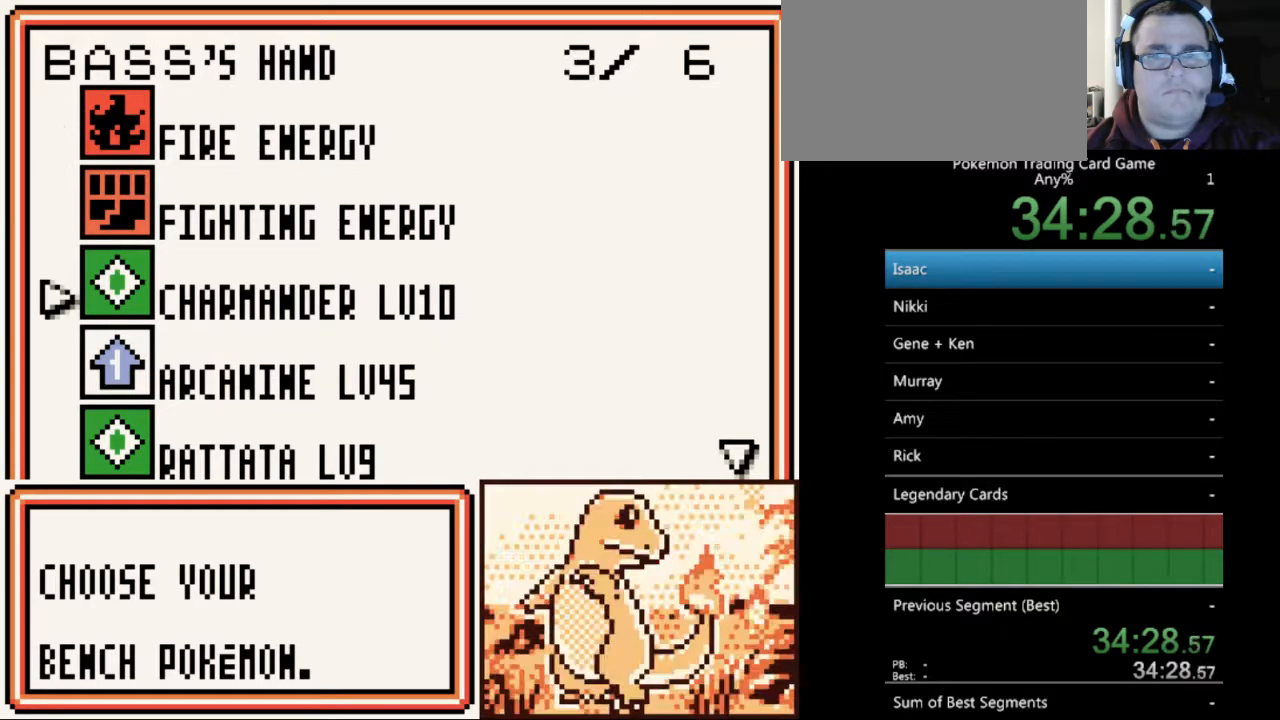
{"buttons": [], "events": [[67, "A", "down"], [167, "A", "up"], [233, "A", "down"], [333, "A", "up"]]}
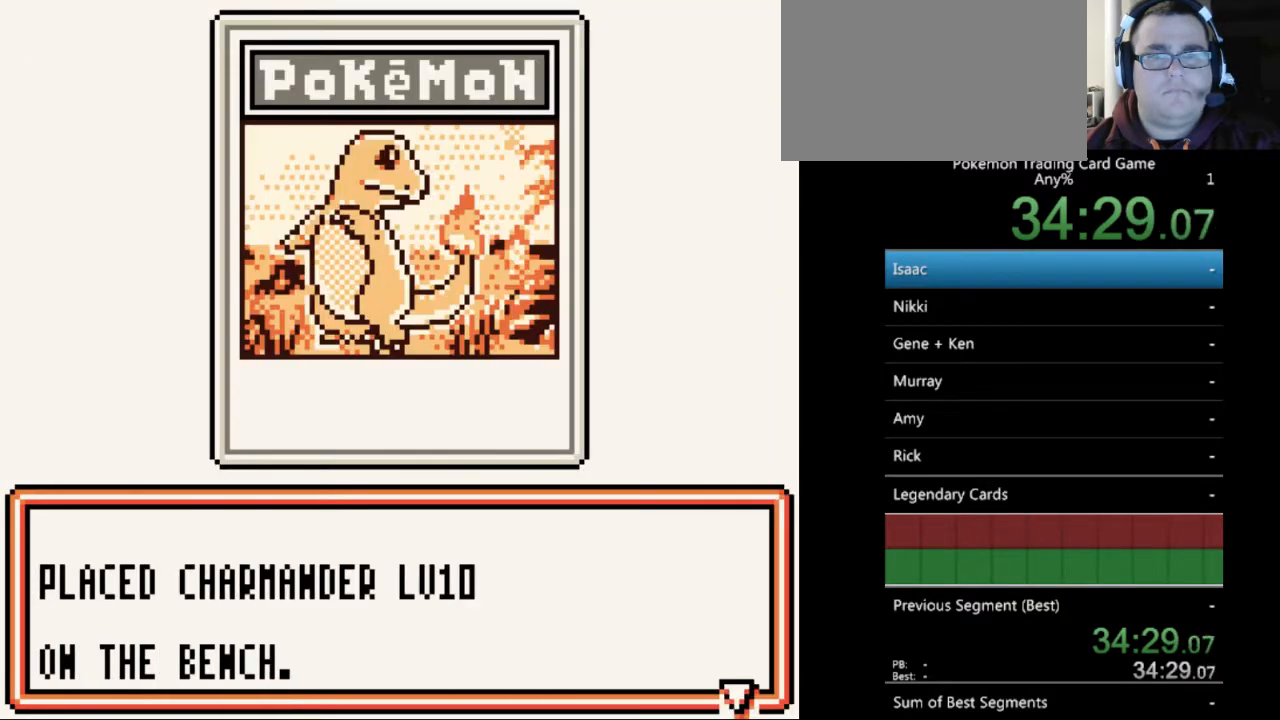
{"buttons": [], "events": [[100, "DPAD_DOWN", "down"], [167, "A", "down"], [167, "DPAD_DOWN", "up"], [267, "A", "up"]]}
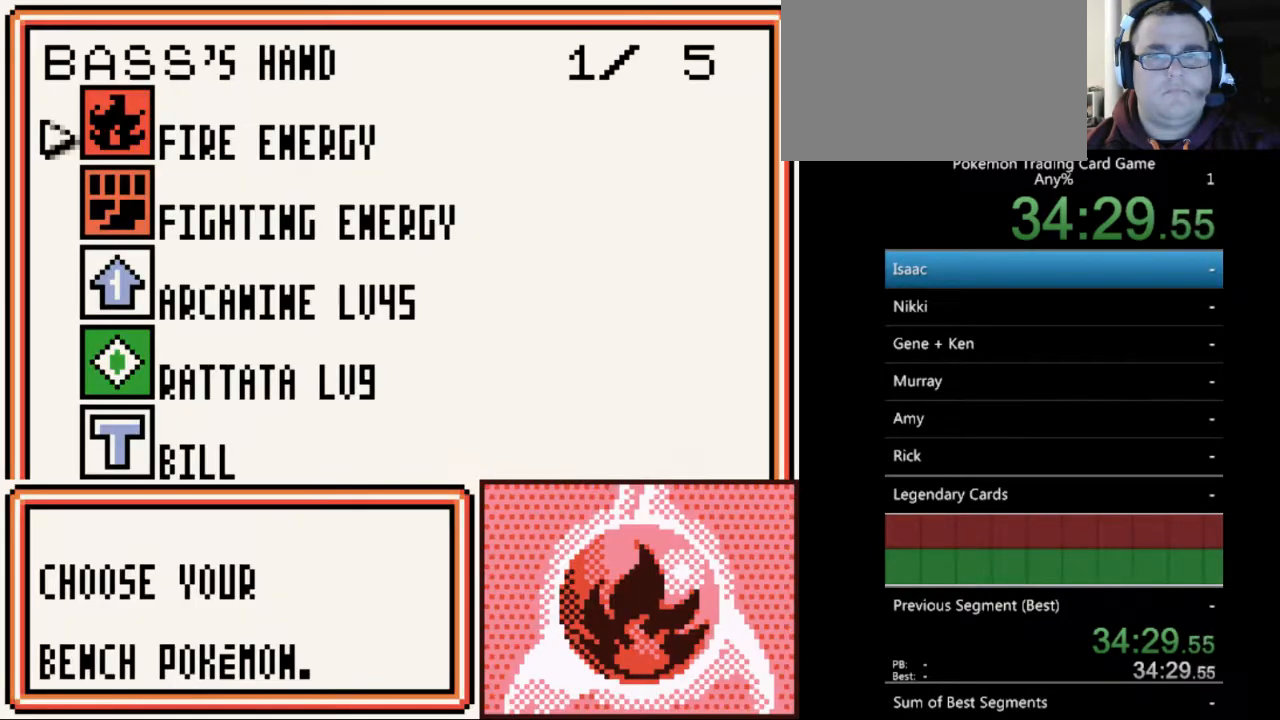
{"buttons": ["DPAD_DOWN"], "events": [[33, "DPAD_UP", "down"], [100, "DPAD_UP", "up"], [200, "DPAD_UP", "down"], [300, "DPAD_UP", "up"], [467, "DPAD_DOWN", "down"]]}
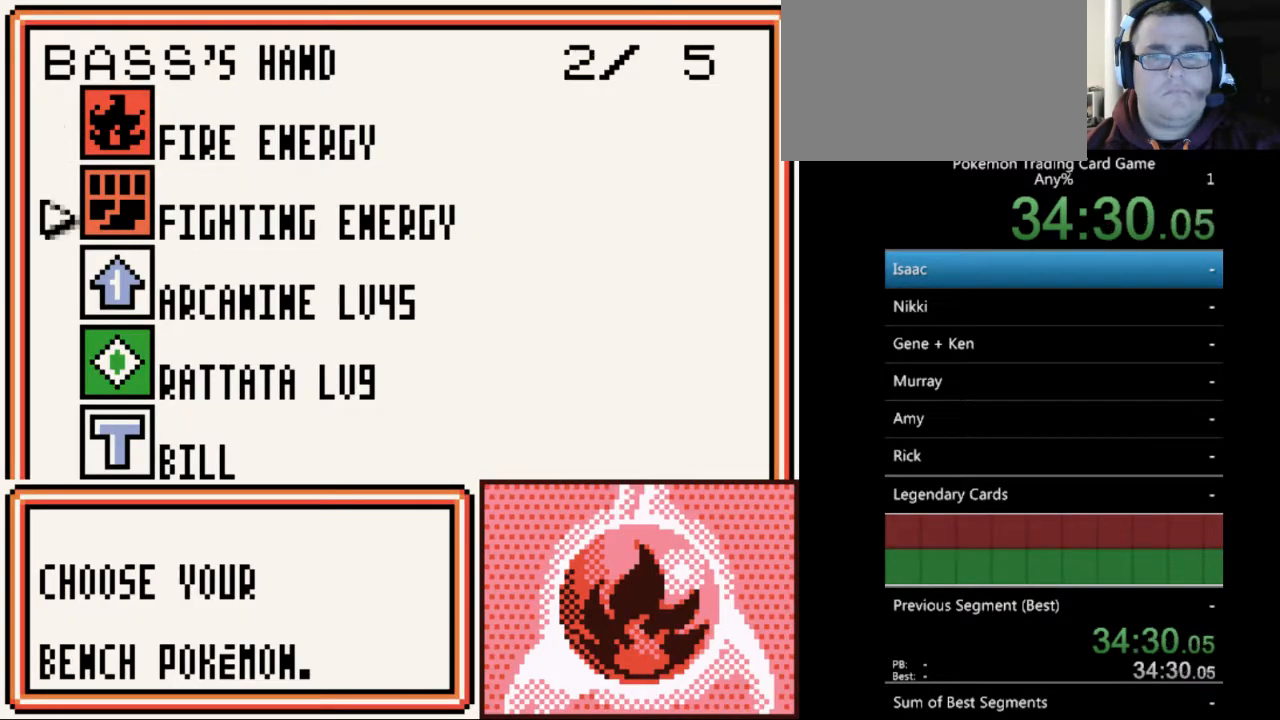
{"buttons": ["A"], "events": [[33, "DPAD_DOWN", "up"], [133, "DPAD_DOWN", "down"], [200, "DPAD_DOWN", "up"], [300, "DPAD_DOWN", "down"], [367, "DPAD_DOWN", "up"], [467, "A", "down"]]}
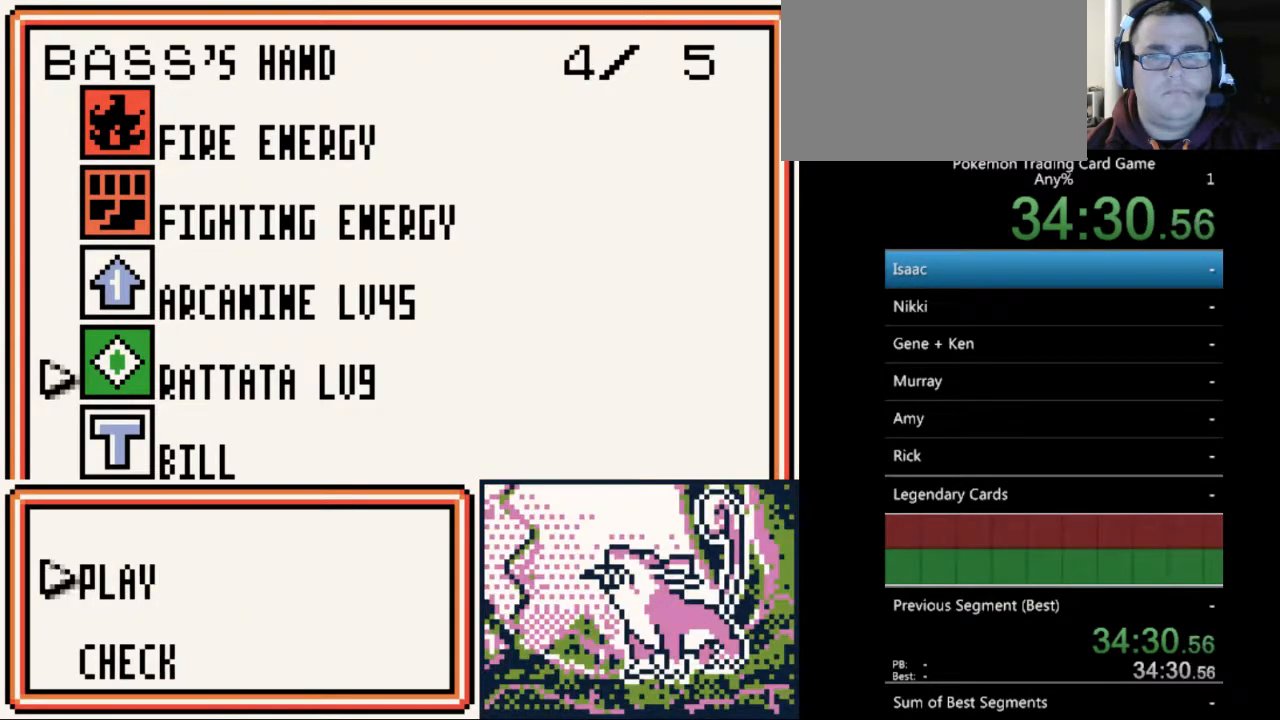
{"buttons": [], "events": [[33, "A", "up"], [133, "A", "down"], [200, "A", "up"]]}
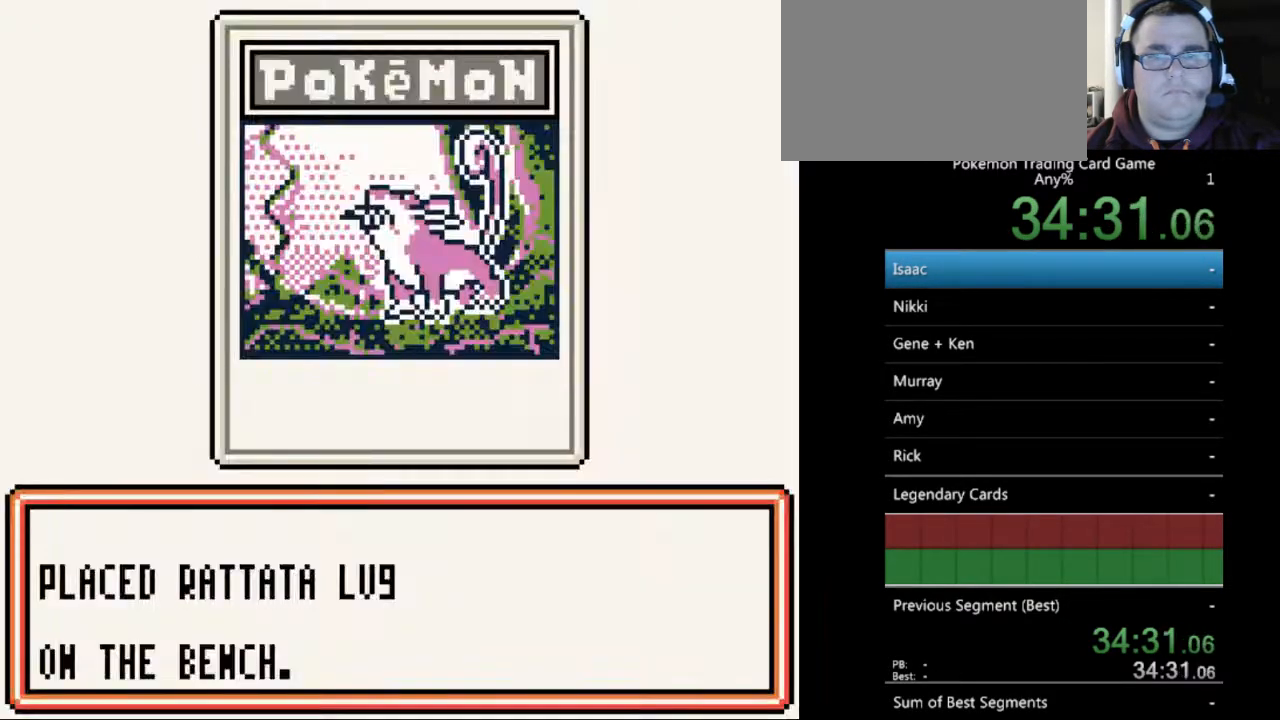
{"buttons": [], "events": [[33, "A", "down"], [100, "A", "up"], [433, "B", "down"], [500, "B", "up"]]}
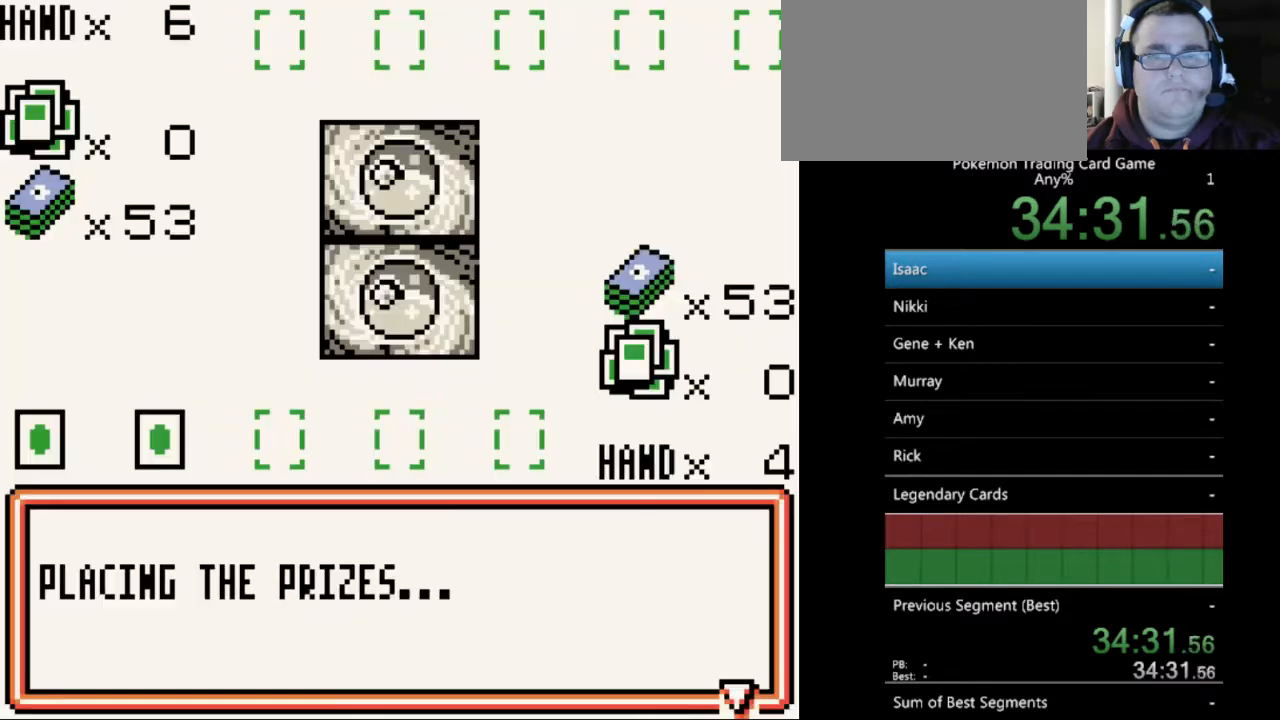
{"buttons": [], "events": [[267, "B", "down"], [333, "B", "up"]]}
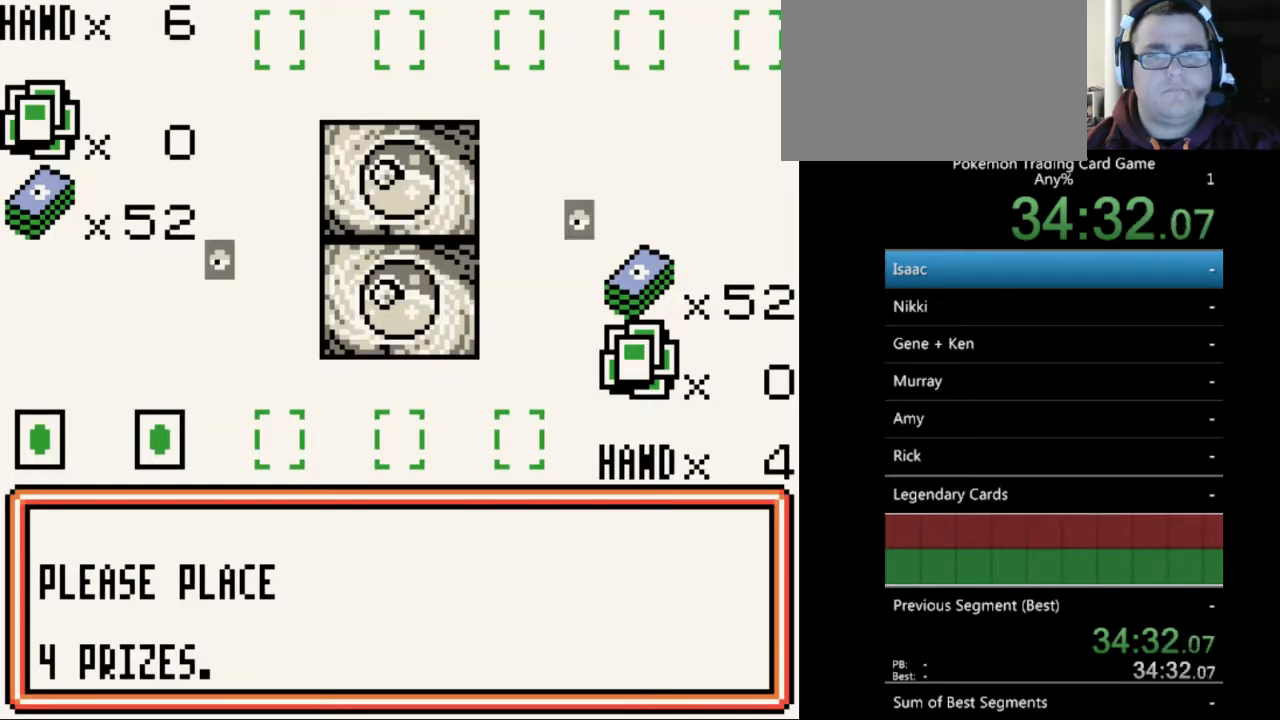
{"buttons": ["B"], "events": [[200, "A", "down"], [267, "A", "up"], [467, "B", "down"]]}
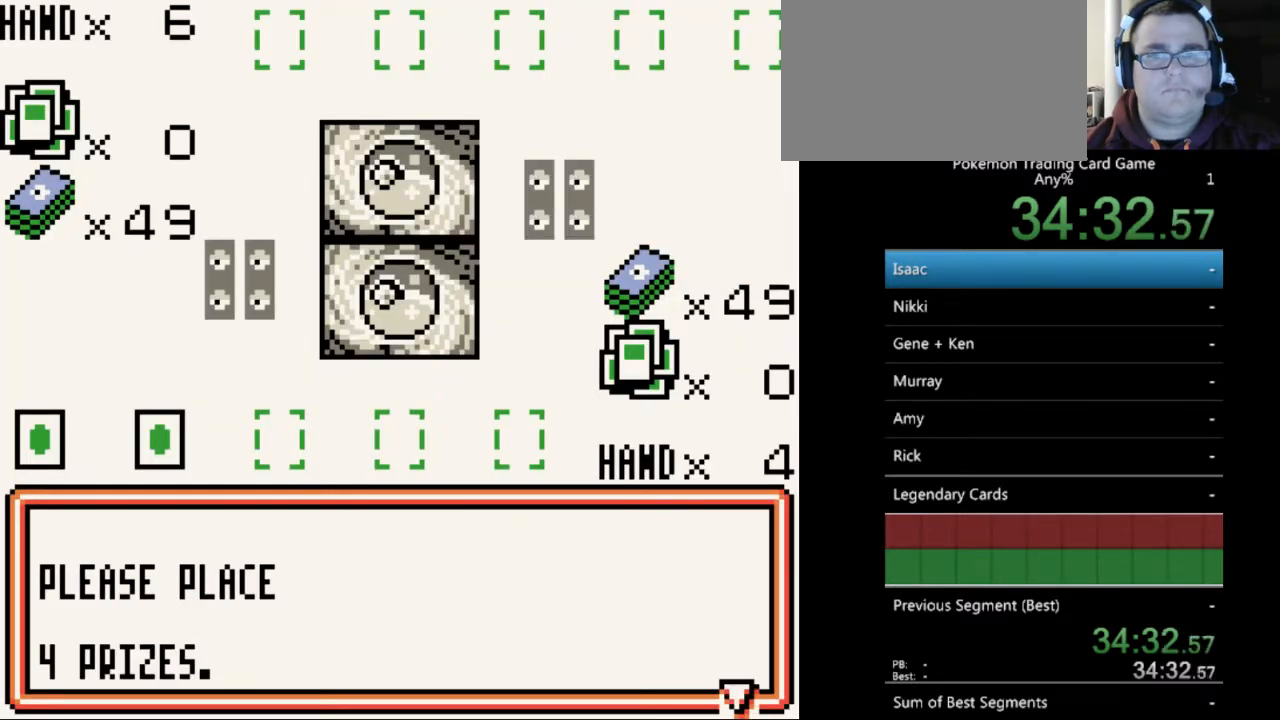
{"buttons": [], "events": [[200, "B", "up"], [267, "B", "down"], [367, "B", "up"]]}
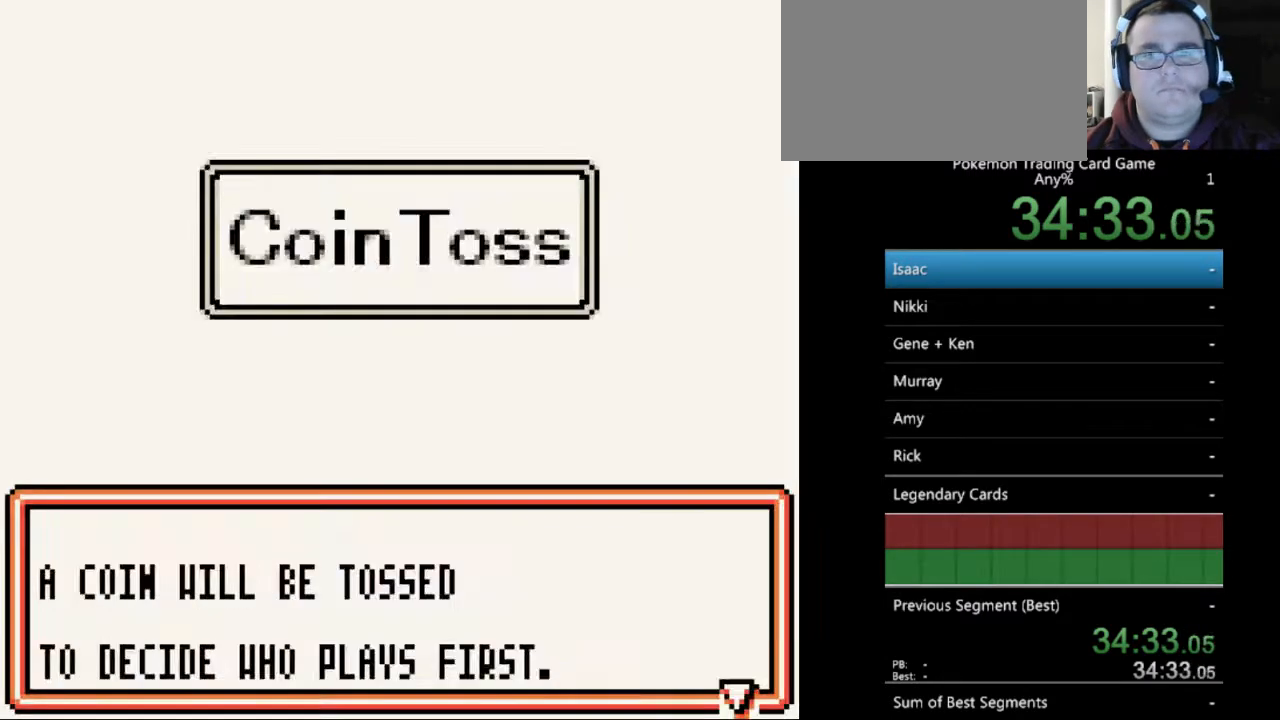
{"buttons": [], "events": [[167, "B", "down"], [233, "B", "up"]]}
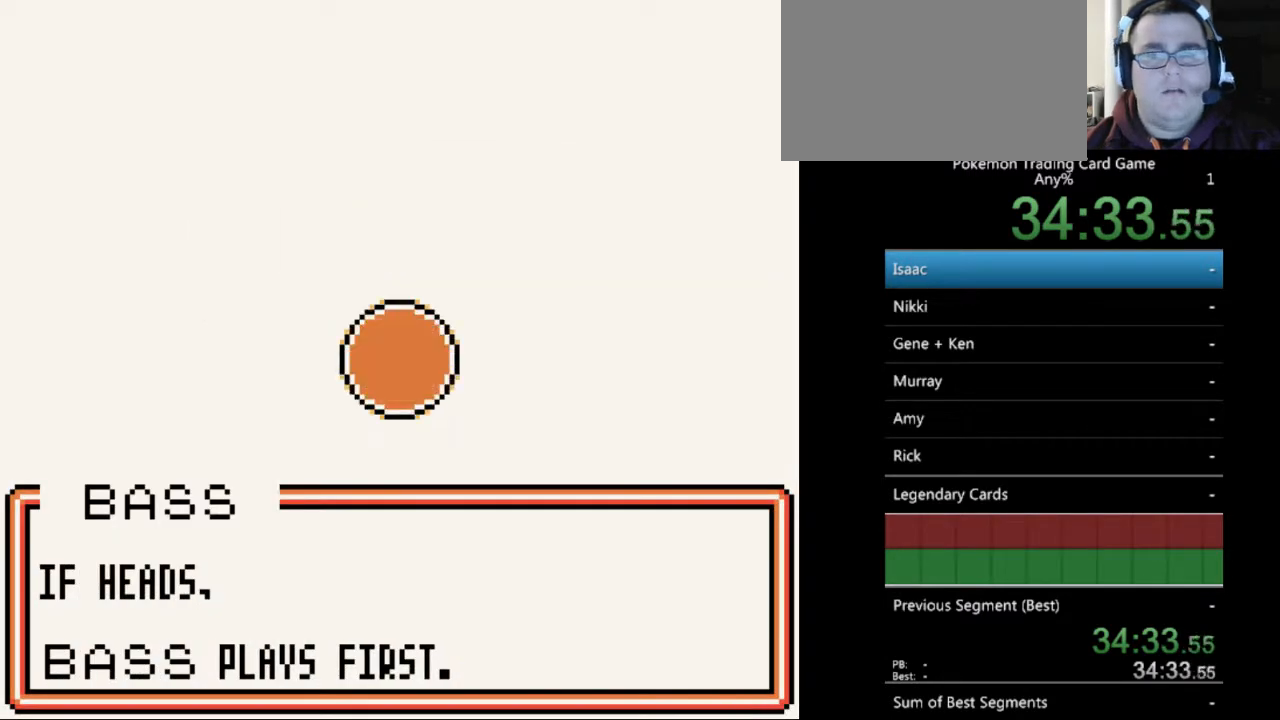
{"buttons": [], "events": [[33, "B", "down"], [133, "B", "up"], [233, "B", "down"], [300, "B", "up"]]}
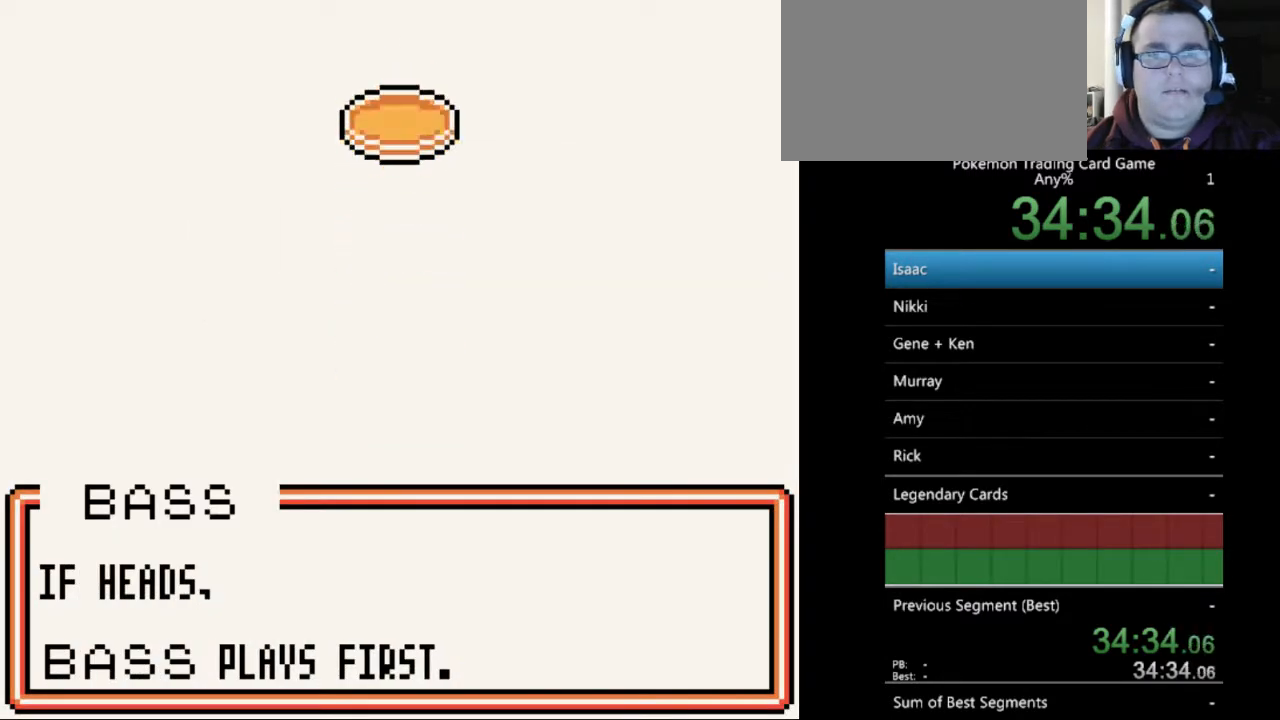
{"buttons": ["B"], "events": [[100, "B", "down"], [200, "B", "up"], [300, "B", "down"], [400, "B", "up"], [500, "B", "down"]]}
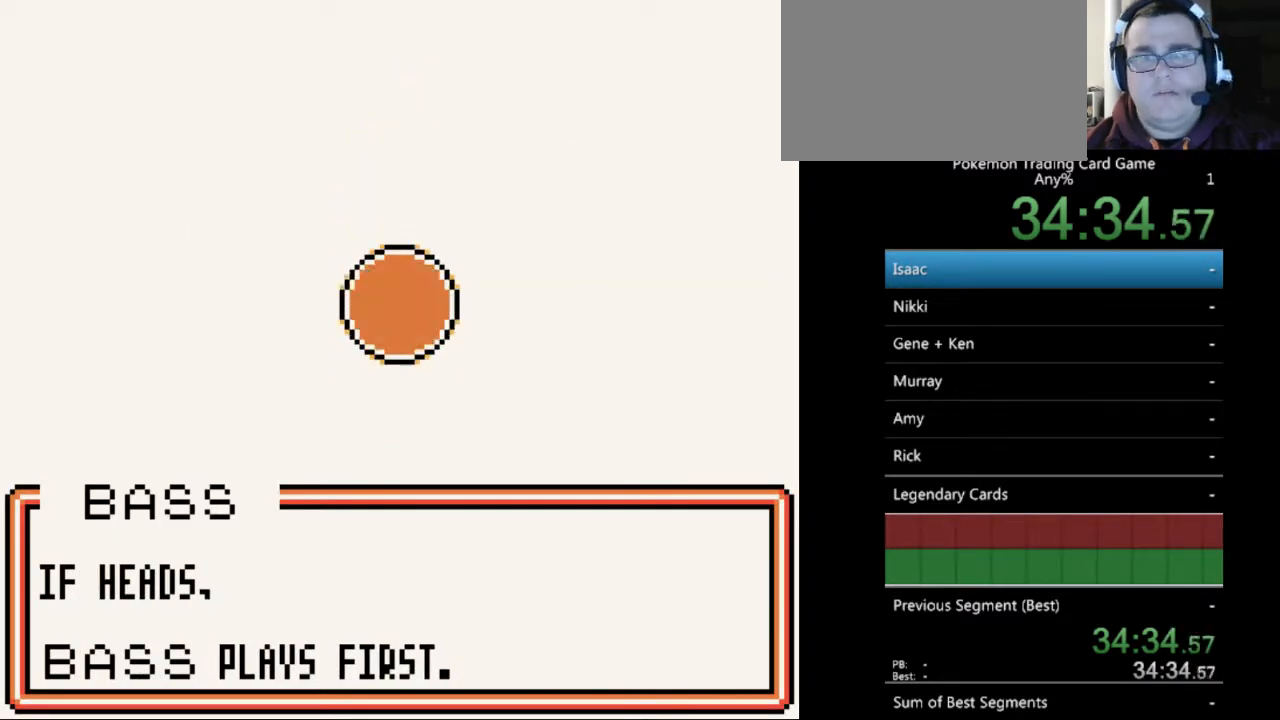
{"buttons": [], "events": [[100, "B", "up"], [167, "B", "down"], [267, "B", "up"], [367, "B", "down"], [467, "B", "up"]]}
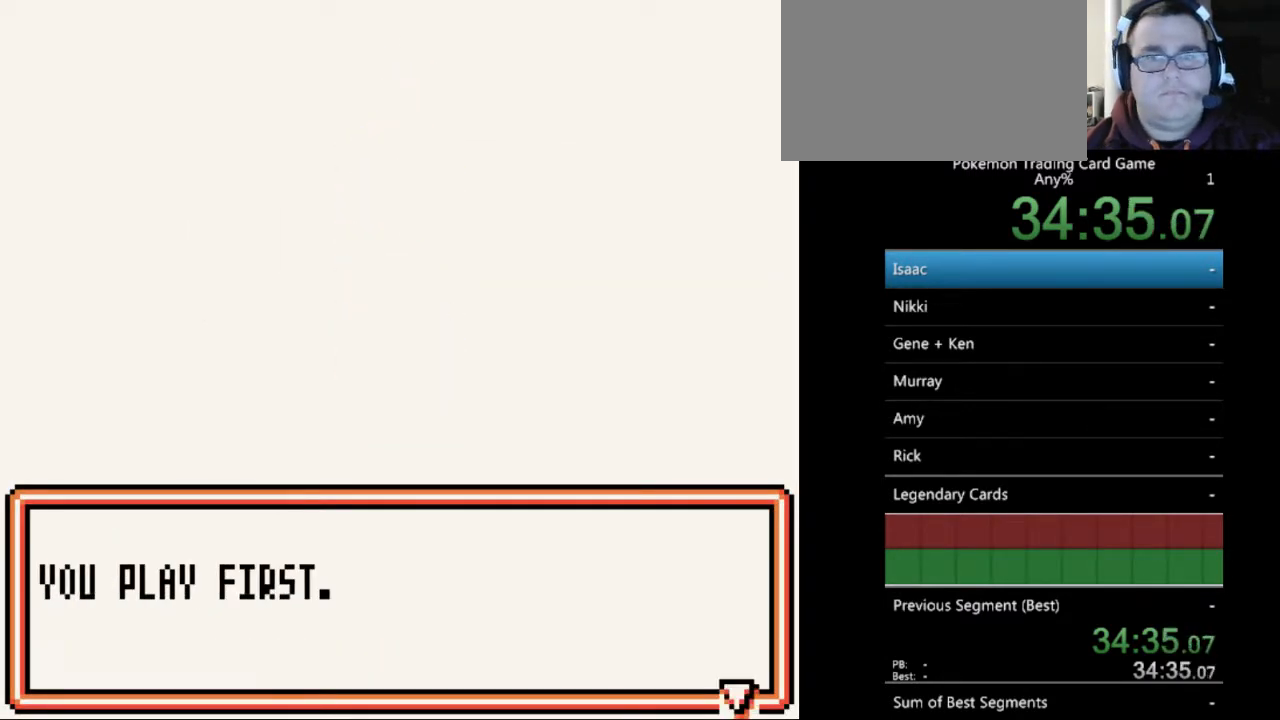
{"buttons": [], "events": [[233, "B", "down"], [333, "B", "up"]]}
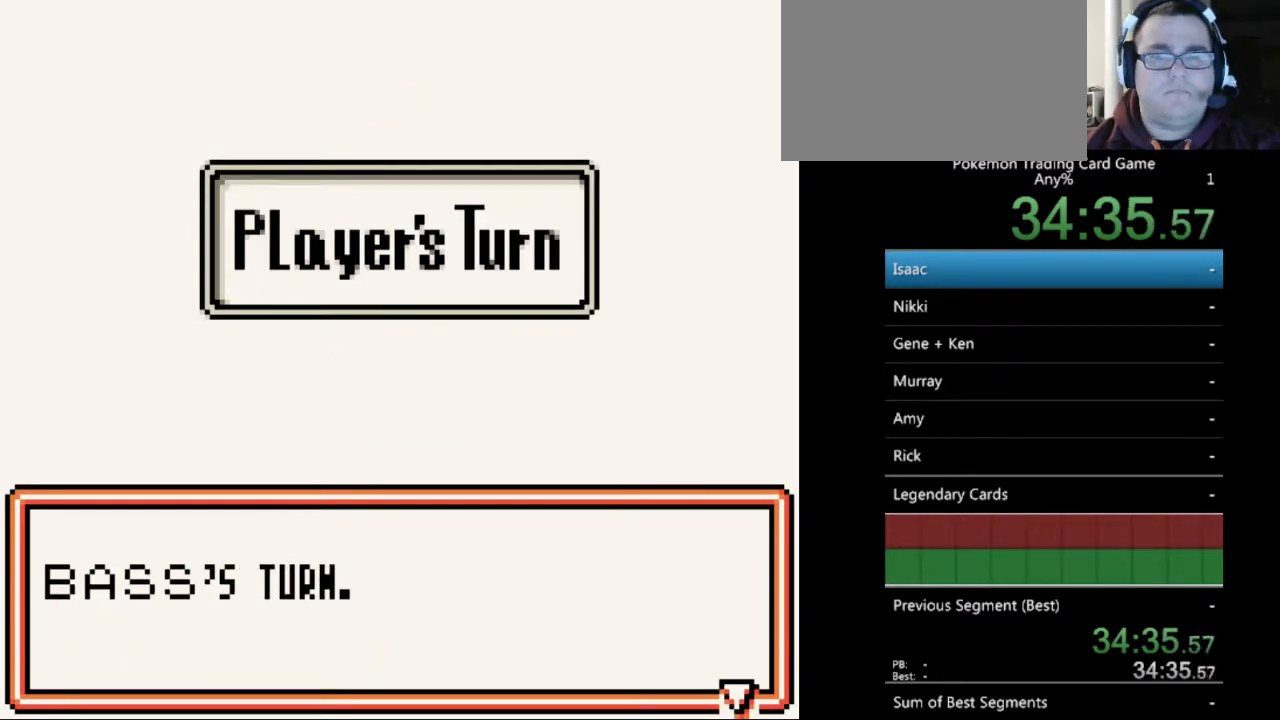
{"buttons": [], "events": [[100, "B", "down"], [200, "B", "up"]]}
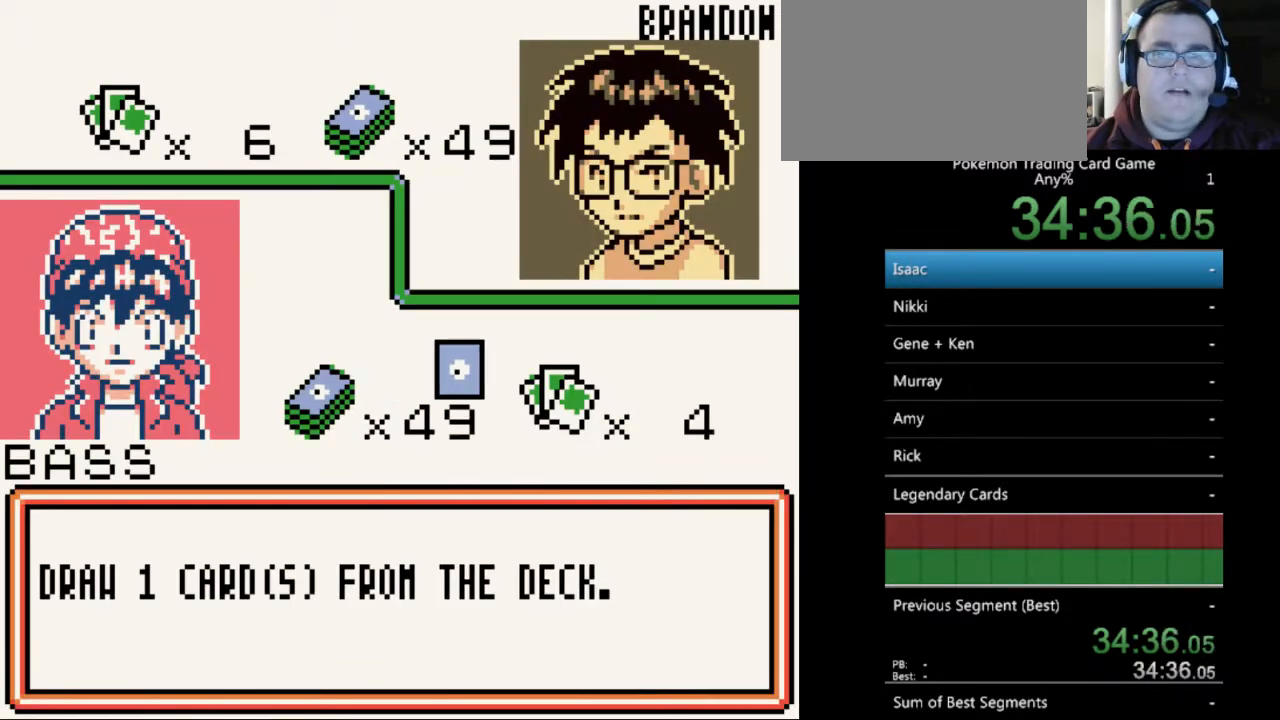
{"buttons": ["A"], "events": [[433, "A", "down"]]}
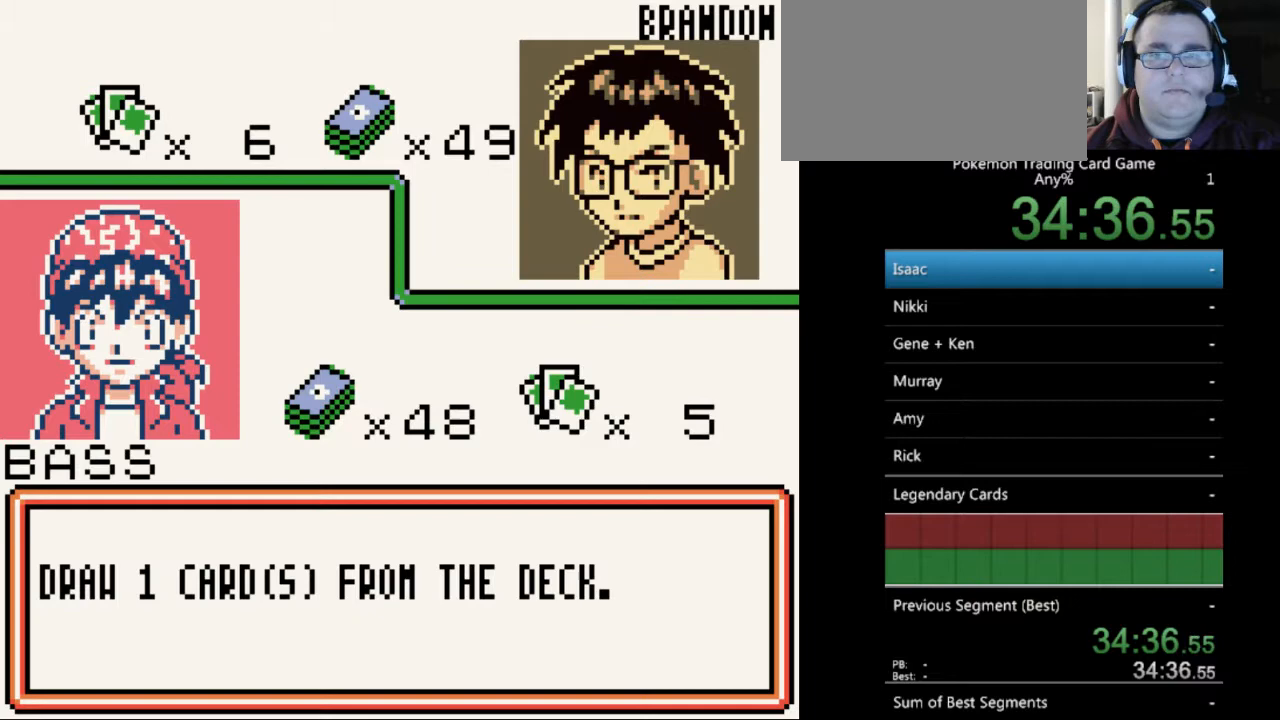
{"buttons": [], "events": [[33, "A", "up"], [333, "A", "down"], [400, "A", "up"]]}
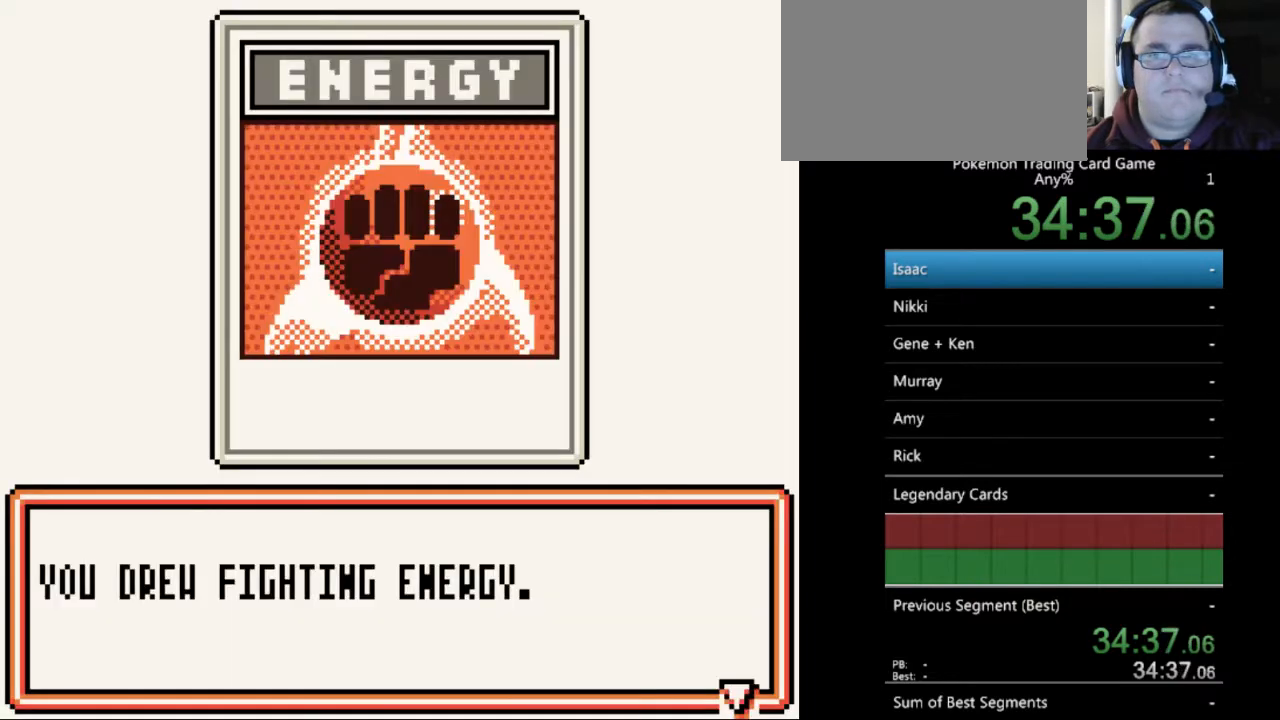
{"buttons": [], "events": [[233, "A", "down"], [300, "A", "up"]]}
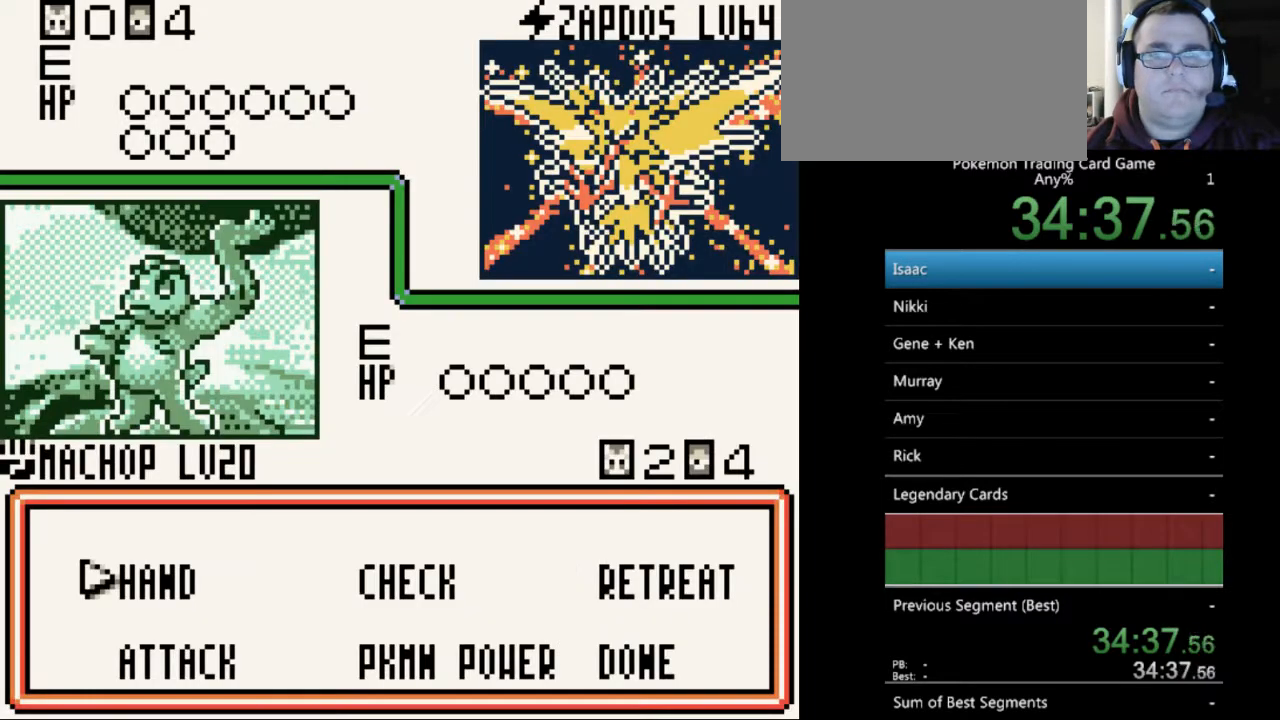
{"buttons": ["A"], "events": [[500, "A", "down"]]}
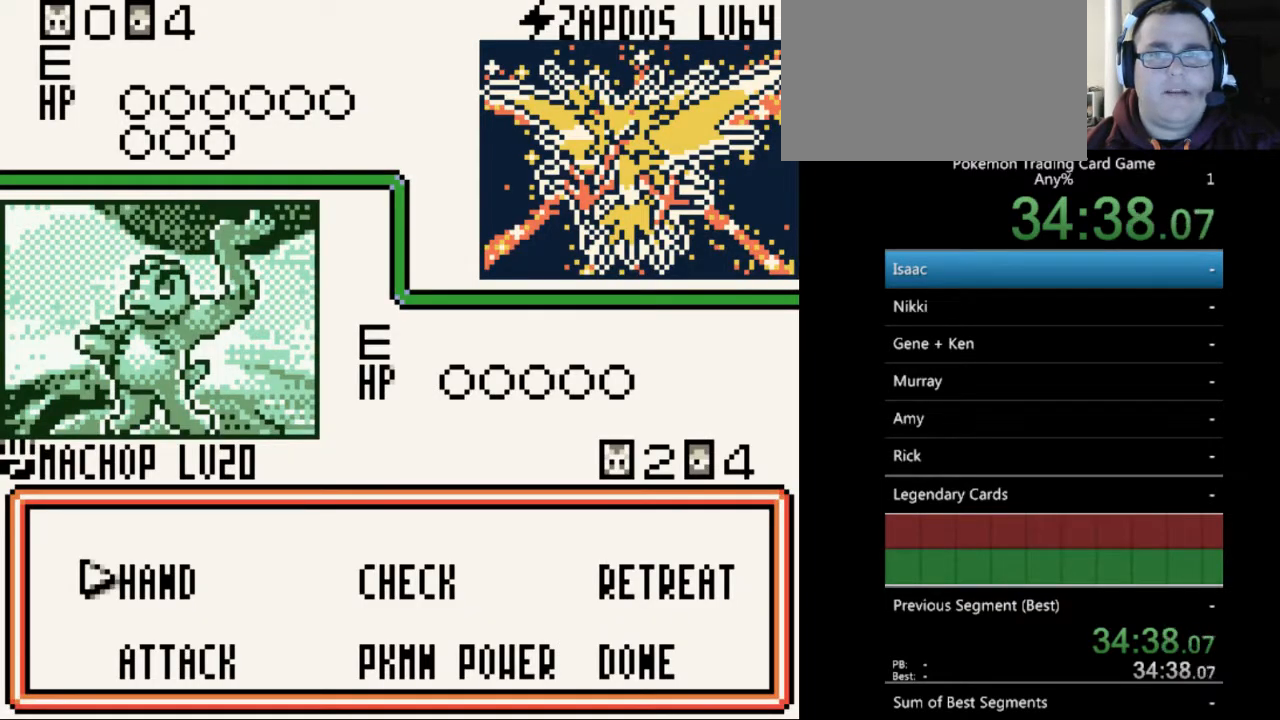
{"buttons": [], "events": [[100, "A", "up"]]}
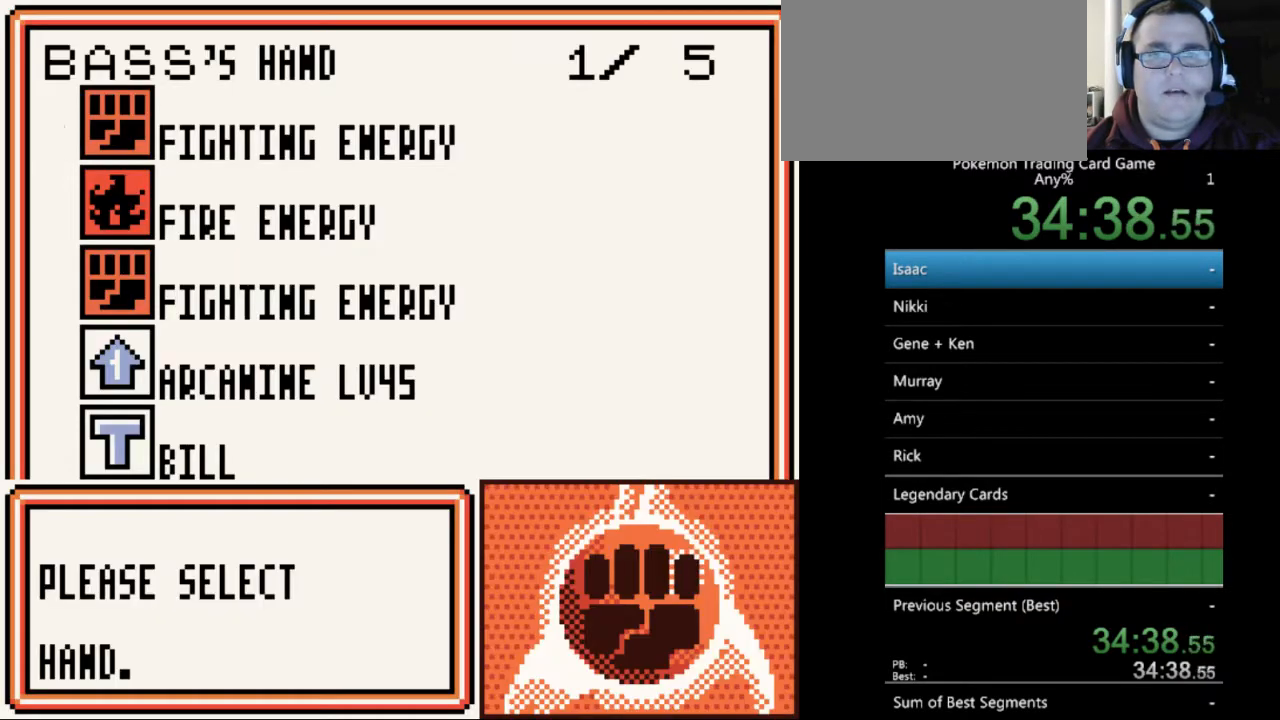
{"buttons": [], "events": []}
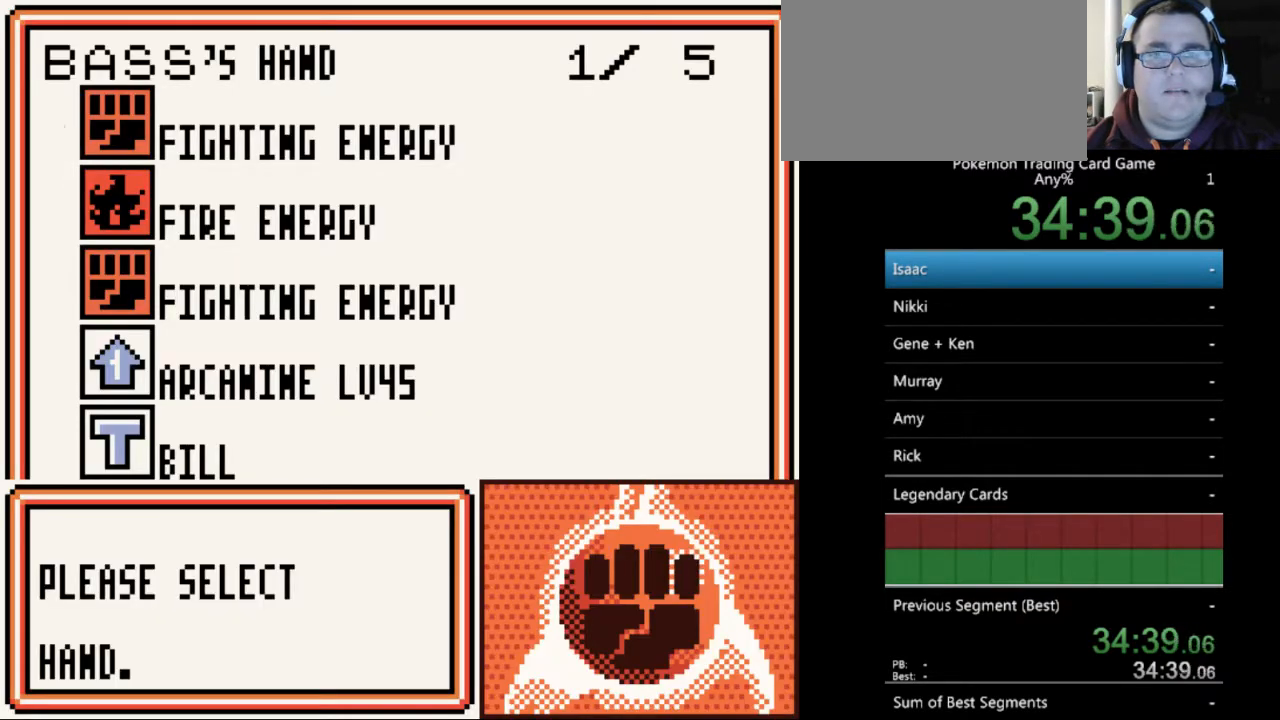
{"buttons": [], "events": []}
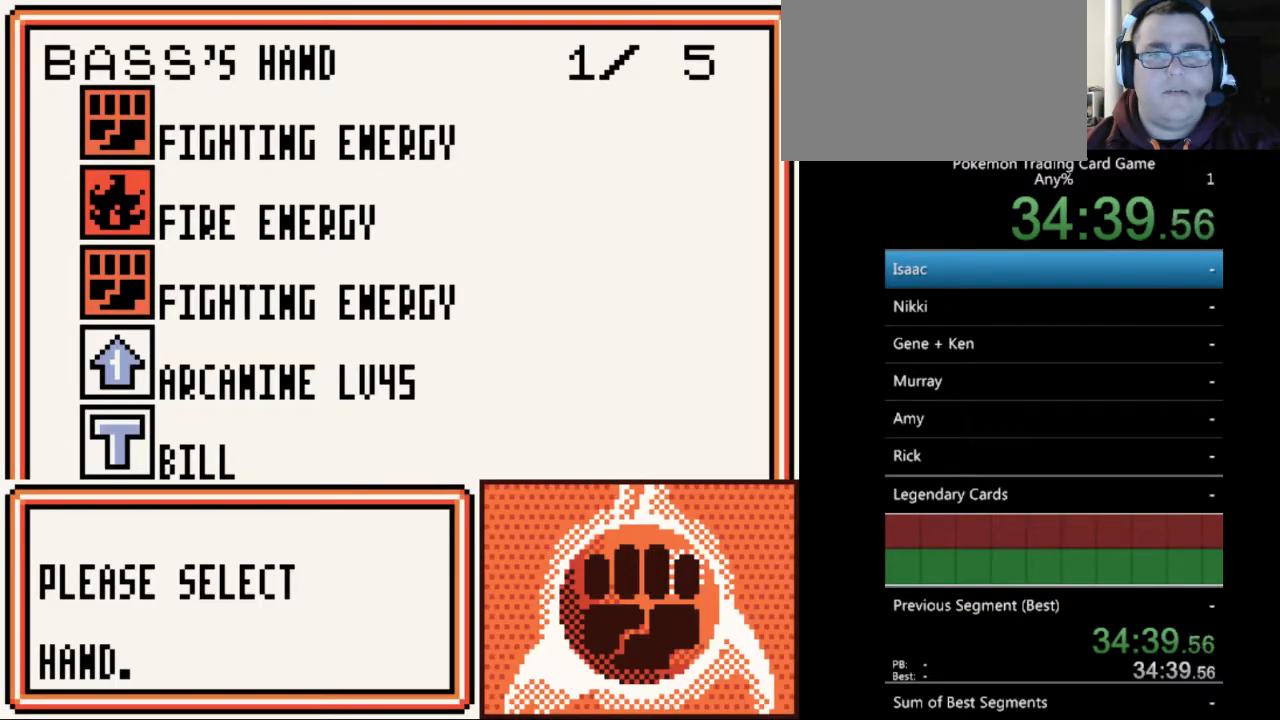
{"buttons": ["A"], "events": [[267, "A", "down"], [400, "A", "up"], [500, "A", "down"]]}
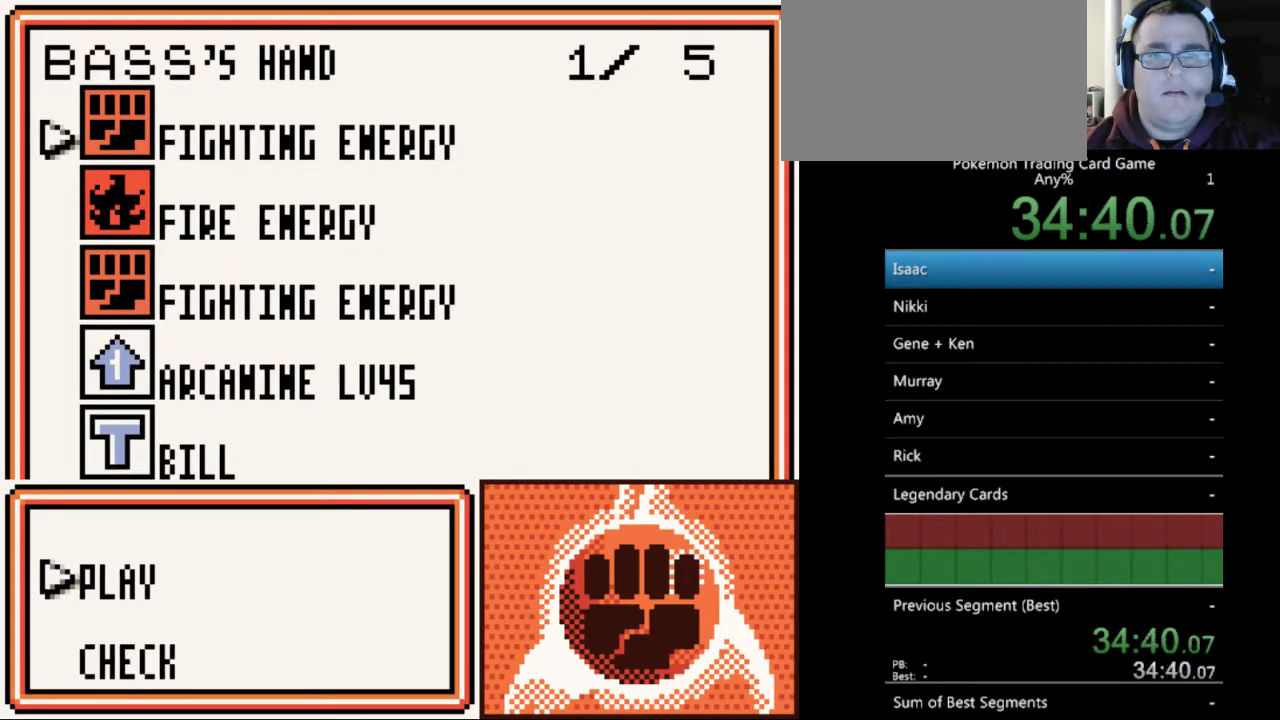
{"buttons": [], "events": [[133, "A", "up"]]}